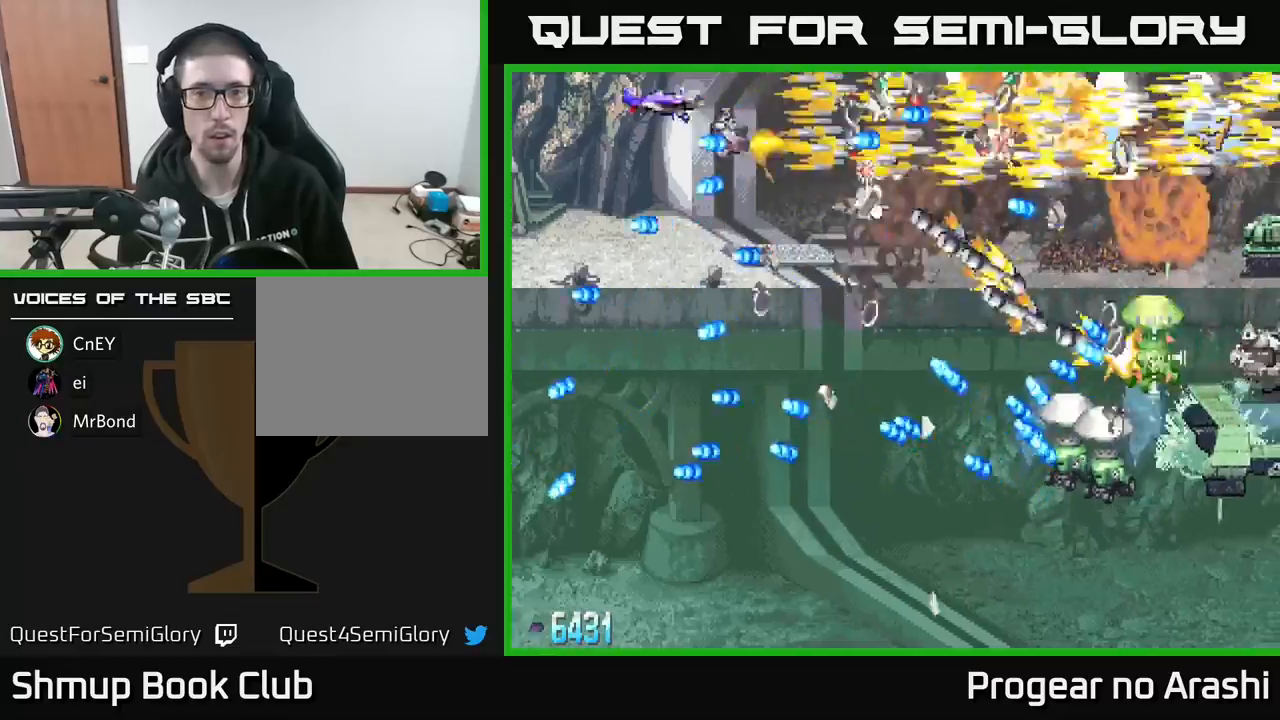
Gameplay with a controller (Xbox layout); each line is a JSON object with the inputs held at the frame after it. "events" lists button and stick changes between this image and that frame as [ms after this image, input, new state], when the widget could be followed in between. Not read: right_stick.
{"buttons": ["X", "DPAD_DOWN"], "left_stick": "center", "events": [[117, "DPAD_LEFT", "up"], [117, "DPAD_UP", "up"], [150, "DPAD_DOWN", "down"], [283, "X", "down"], [317, "A", "up"]]}
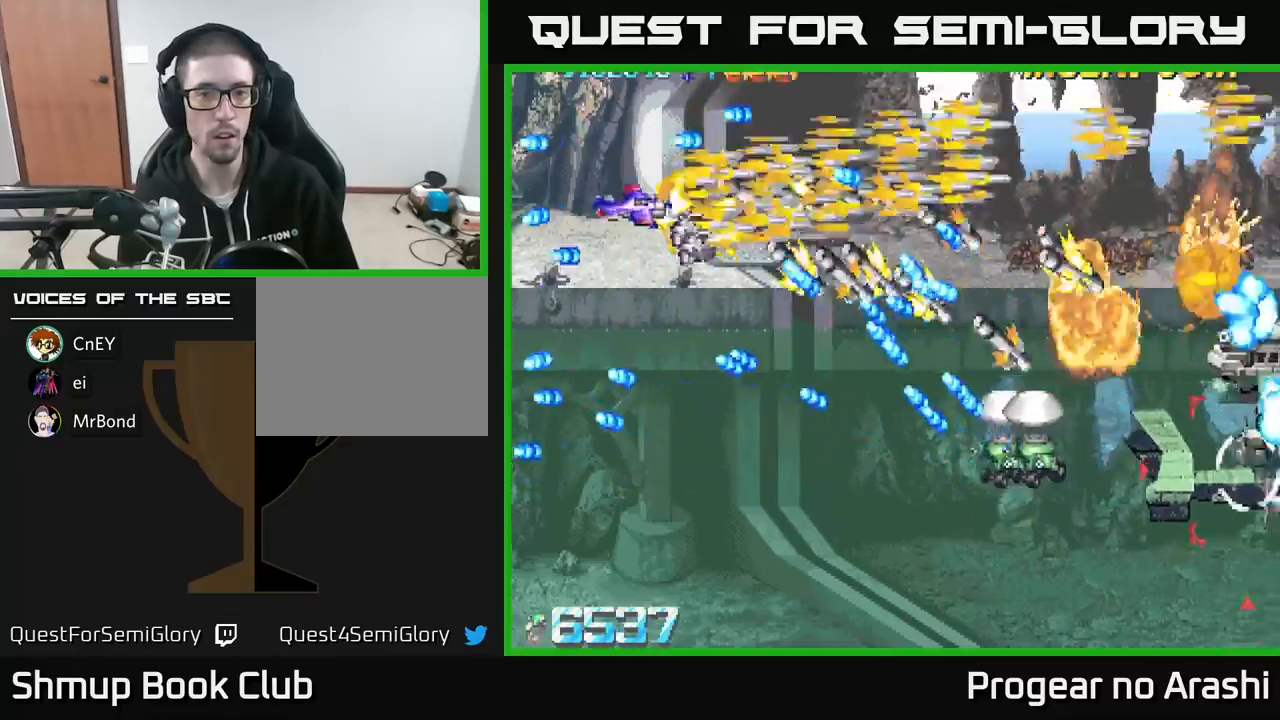
{"buttons": ["X", "DPAD_DOWN"], "left_stick": "center", "events": [[100, "DPAD_RIGHT", "down"], [400, "DPAD_RIGHT", "up"]]}
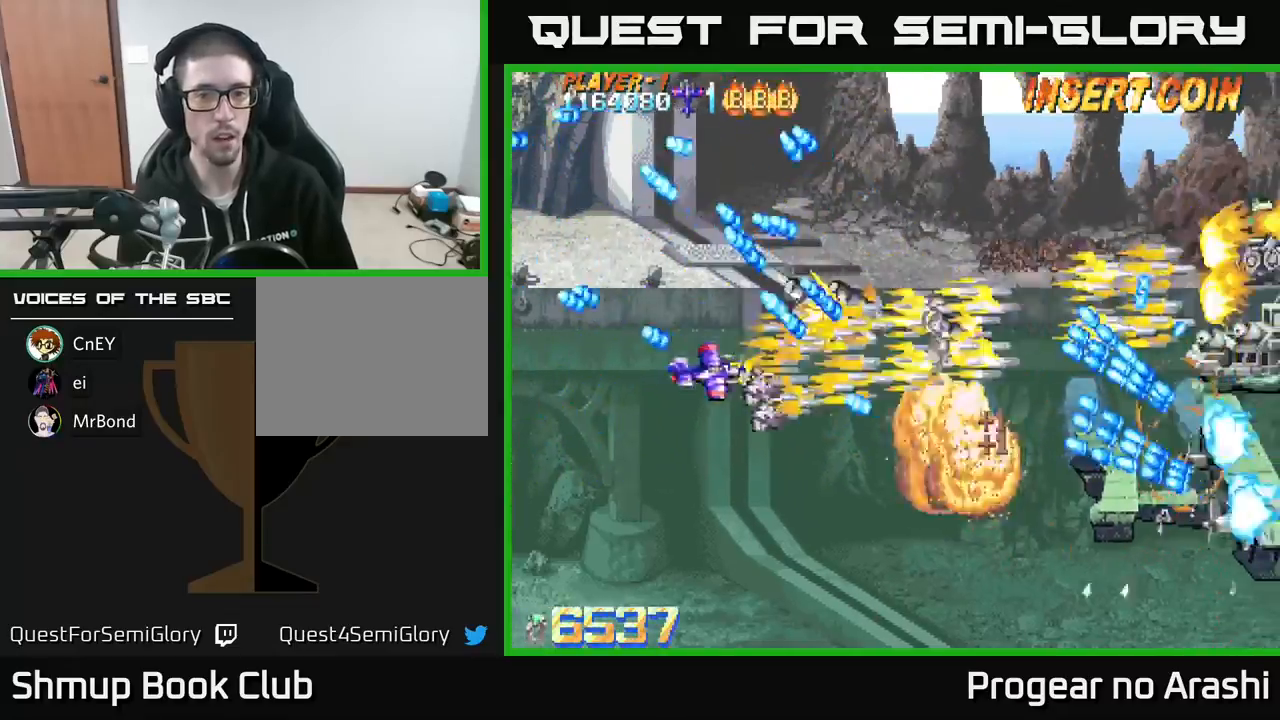
{"buttons": ["X", "DPAD_RIGHT"], "left_stick": "center", "events": [[183, "DPAD_RIGHT", "down"], [383, "DPAD_DOWN", "up"]]}
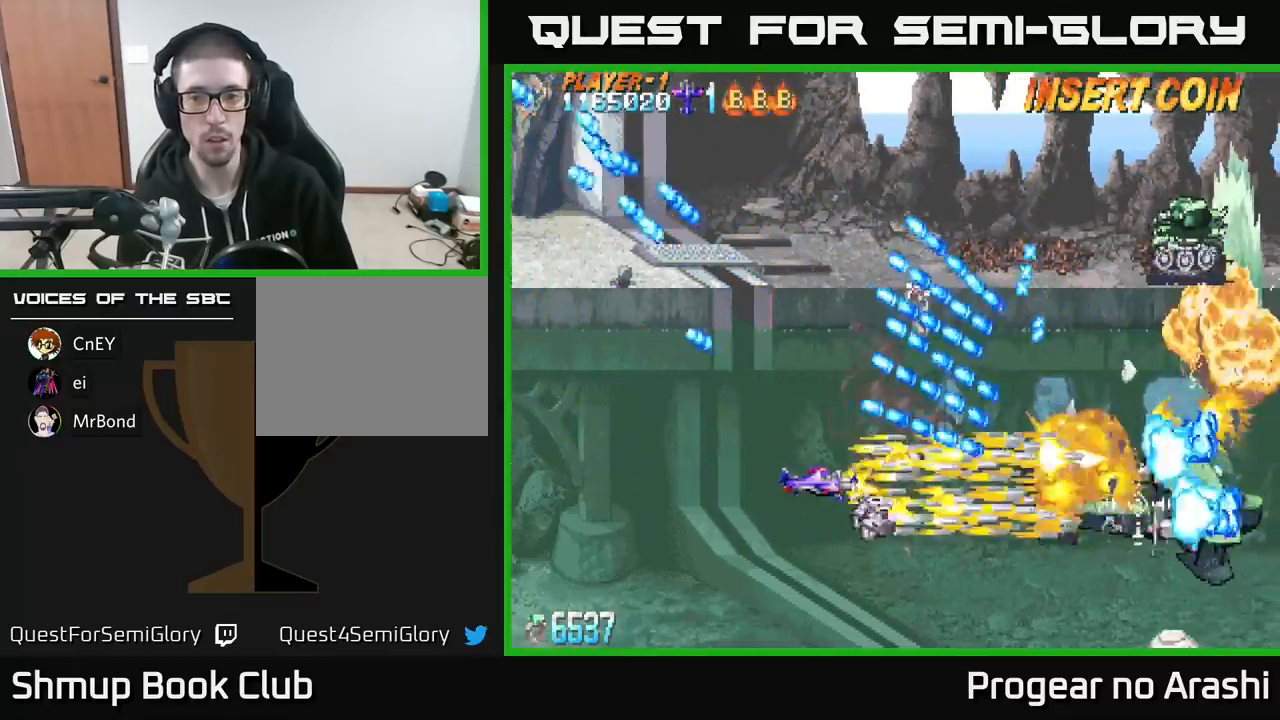
{"buttons": ["A", "X", "DPAD_LEFT"], "left_stick": "center", "events": [[67, "DPAD_DOWN", "down"], [250, "DPAD_DOWN", "up"], [250, "DPAD_RIGHT", "up"], [283, "DPAD_UP", "down"], [300, "DPAD_LEFT", "down"], [467, "DPAD_UP", "up"], [483, "A", "down"]]}
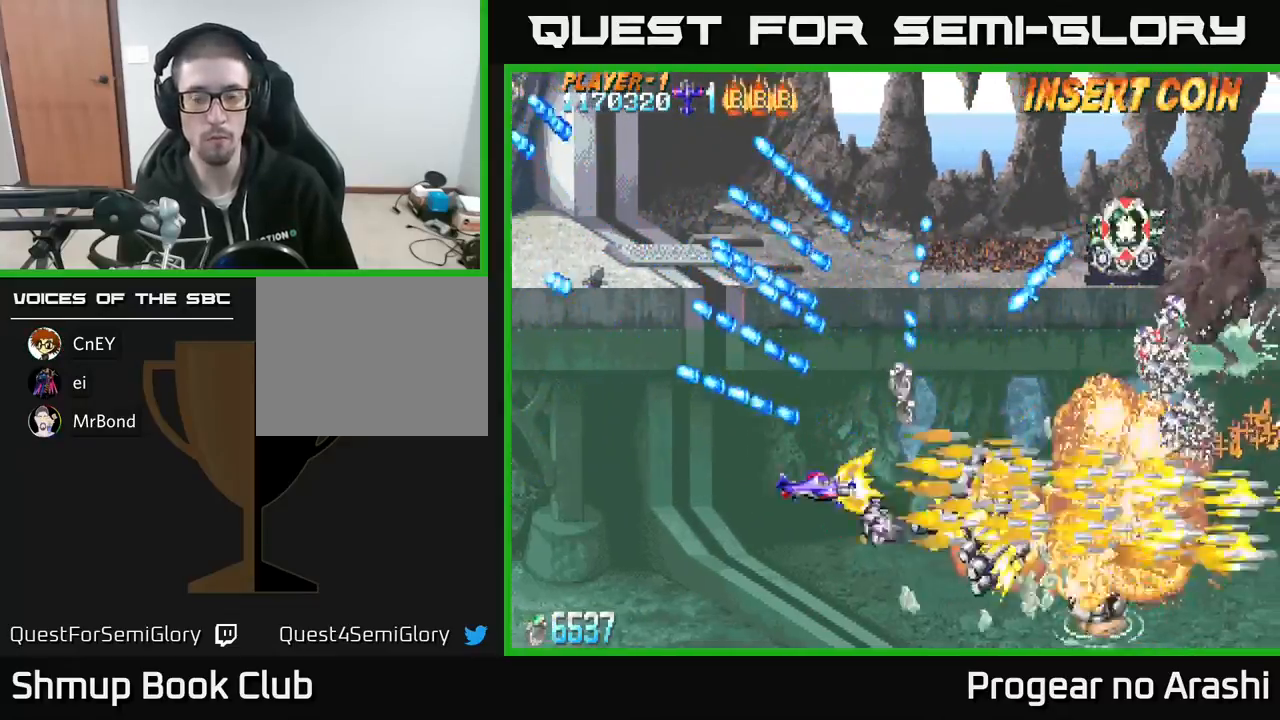
{"buttons": ["A", "DPAD_UP"], "left_stick": "center", "events": [[17, "X", "up"], [50, "DPAD_DOWN", "down"], [133, "DPAD_DOWN", "up"], [183, "DPAD_UP", "down"], [483, "DPAD_LEFT", "up"]]}
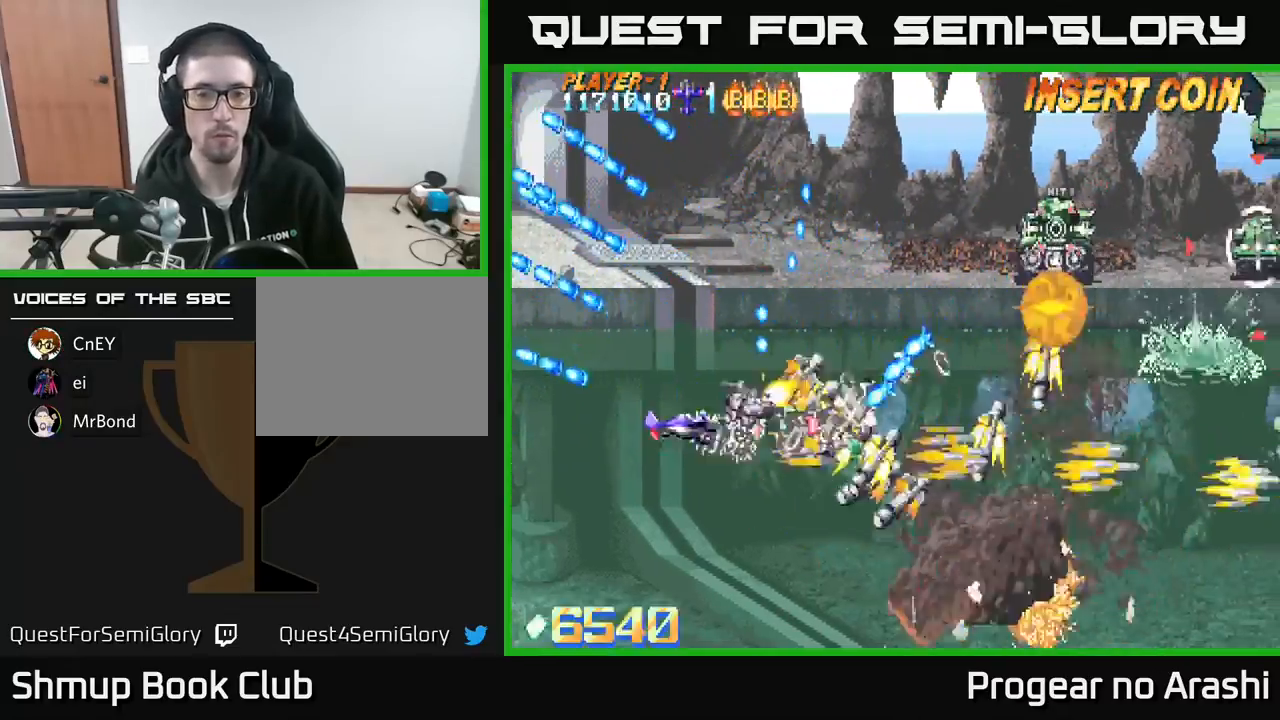
{"buttons": ["X", "DPAD_UP", "DPAD_RIGHT"], "left_stick": "center", "events": [[17, "X", "down"], [50, "A", "up"], [350, "DPAD_RIGHT", "down"]]}
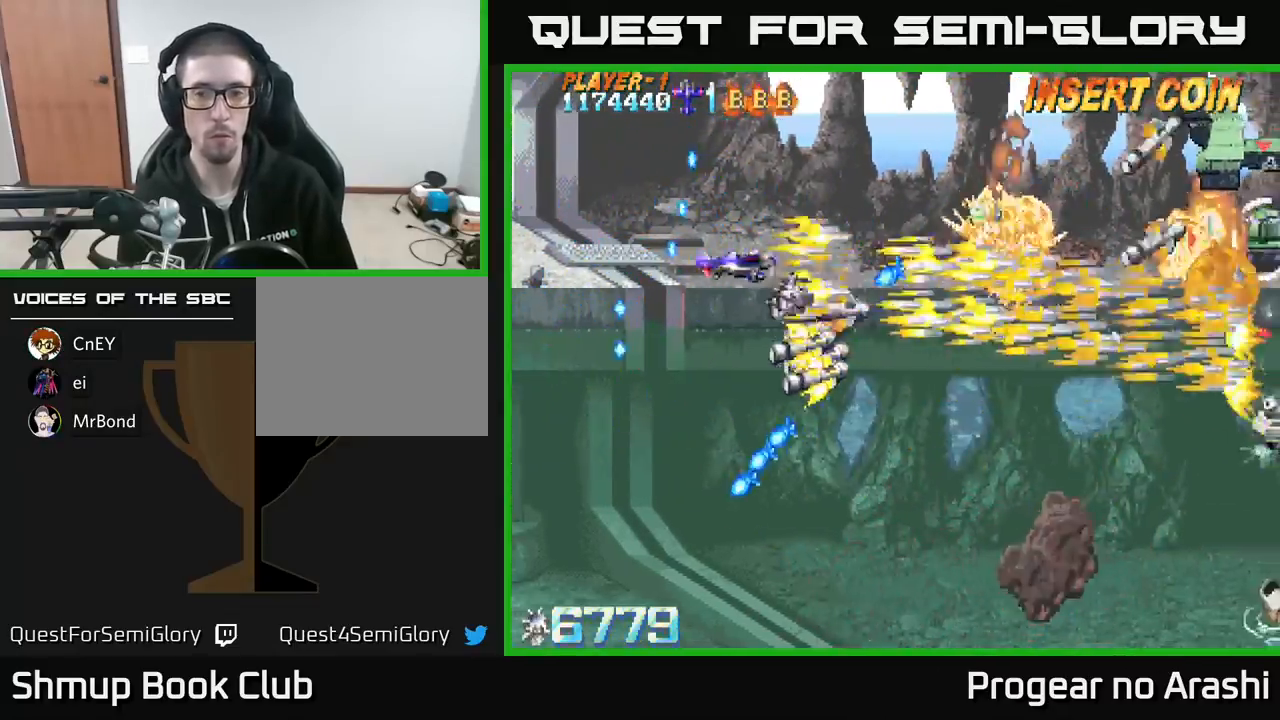
{"buttons": ["A", "DPAD_RIGHT"], "left_stick": "center", "events": [[17, "DPAD_UP", "up"], [100, "DPAD_RIGHT", "up"], [117, "DPAD_UP", "down"], [167, "DPAD_LEFT", "down"], [250, "A", "down"], [267, "DPAD_LEFT", "up"], [283, "X", "up"], [300, "DPAD_RIGHT", "down"], [300, "DPAD_UP", "up"]]}
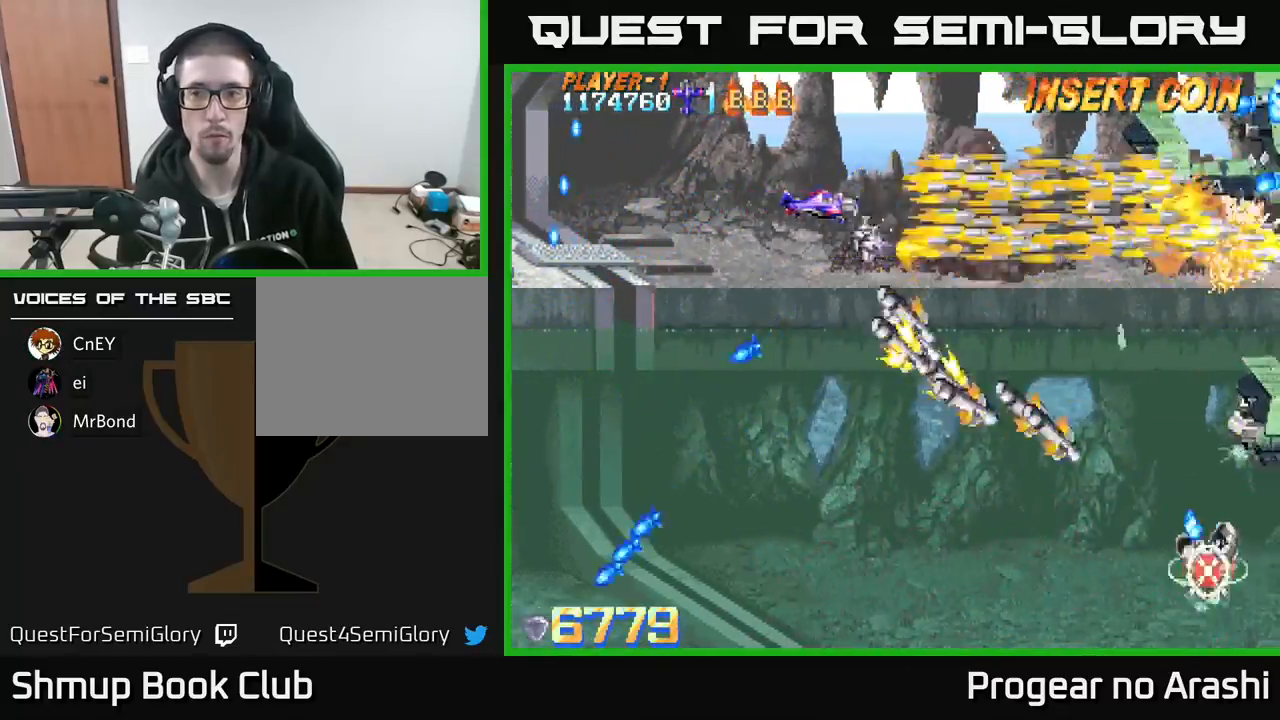
{"buttons": ["A", "DPAD_LEFT"], "left_stick": "center", "events": [[400, "DPAD_RIGHT", "up"], [400, "DPAD_UP", "down"], [417, "DPAD_LEFT", "down"], [483, "DPAD_UP", "up"]]}
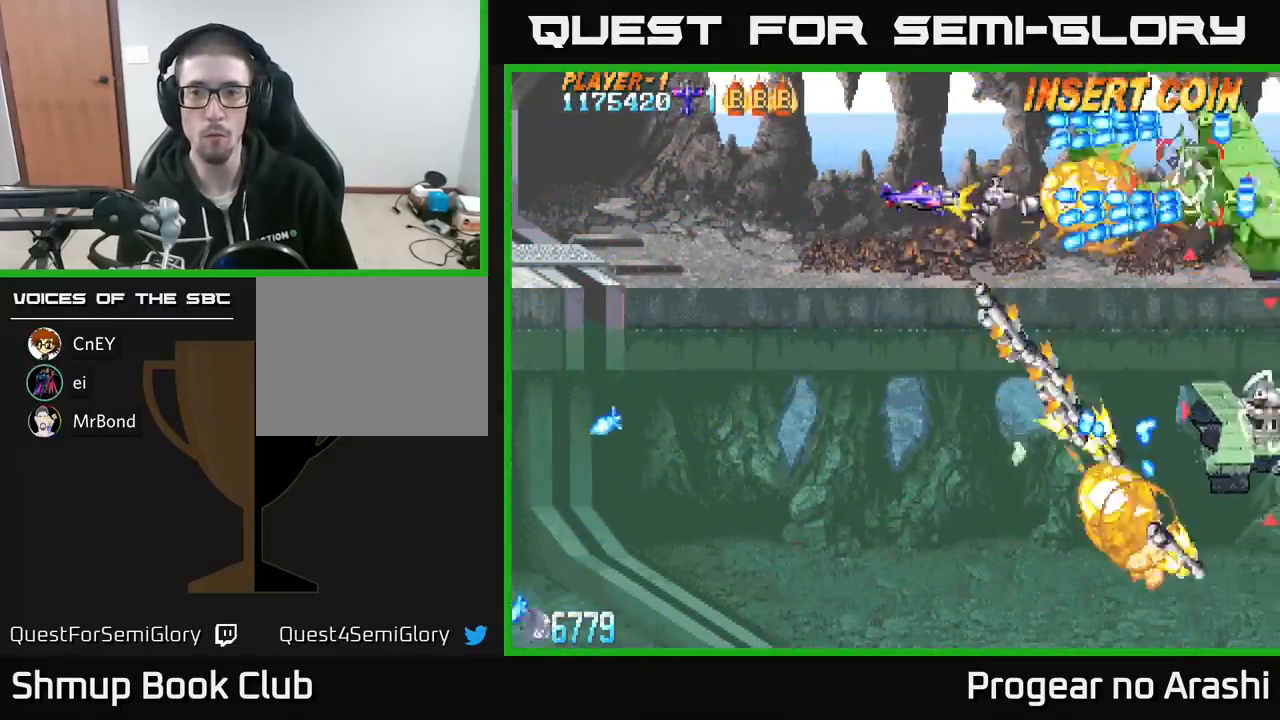
{"buttons": ["X", "DPAD_LEFT"], "left_stick": "center", "events": [[117, "DPAD_UP", "down"], [200, "DPAD_LEFT", "up"], [233, "DPAD_LEFT", "down"], [267, "DPAD_UP", "up"], [483, "X", "down"], [500, "A", "up"]]}
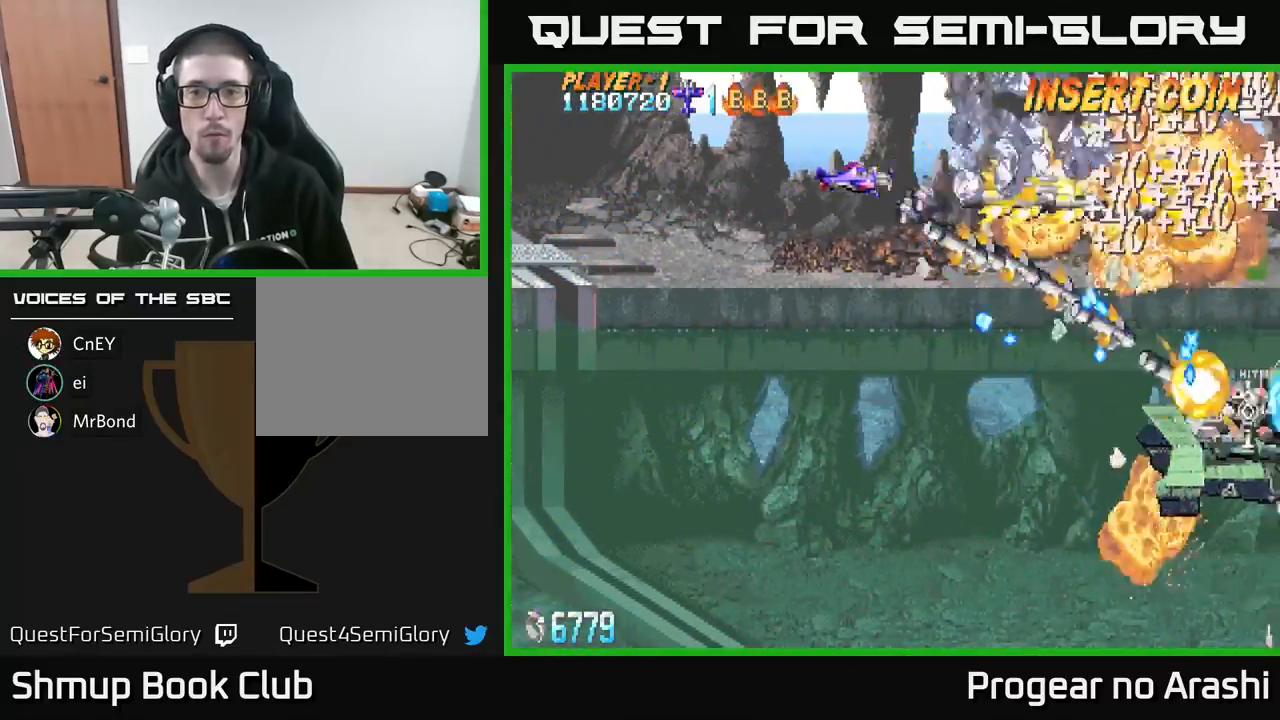
{"buttons": ["X", "DPAD_DOWN"], "left_stick": "center", "events": [[33, "DPAD_DOWN", "down"], [167, "DPAD_LEFT", "up"], [383, "DPAD_LEFT", "down"], [483, "DPAD_LEFT", "up"]]}
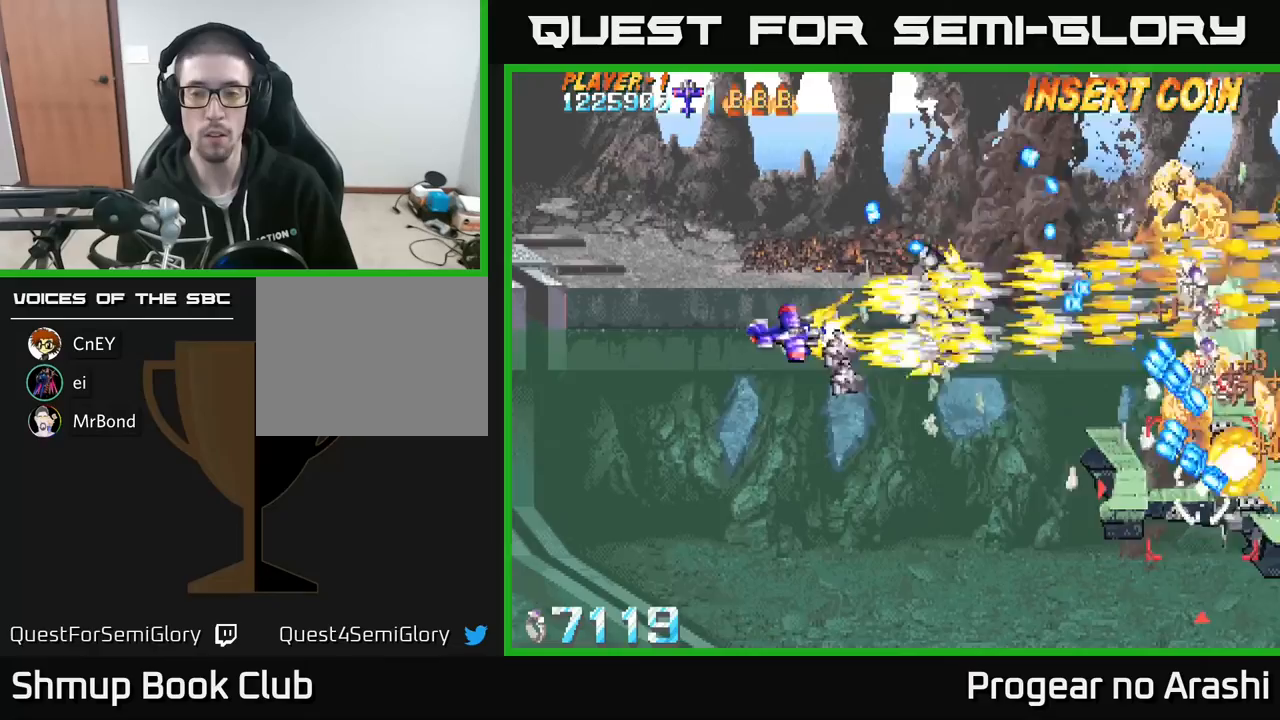
{"buttons": ["X", "DPAD_DOWN", "DPAD_RIGHT"], "left_stick": "center", "events": [[133, "DPAD_RIGHT", "down"], [250, "DPAD_RIGHT", "up"], [400, "DPAD_RIGHT", "down"]]}
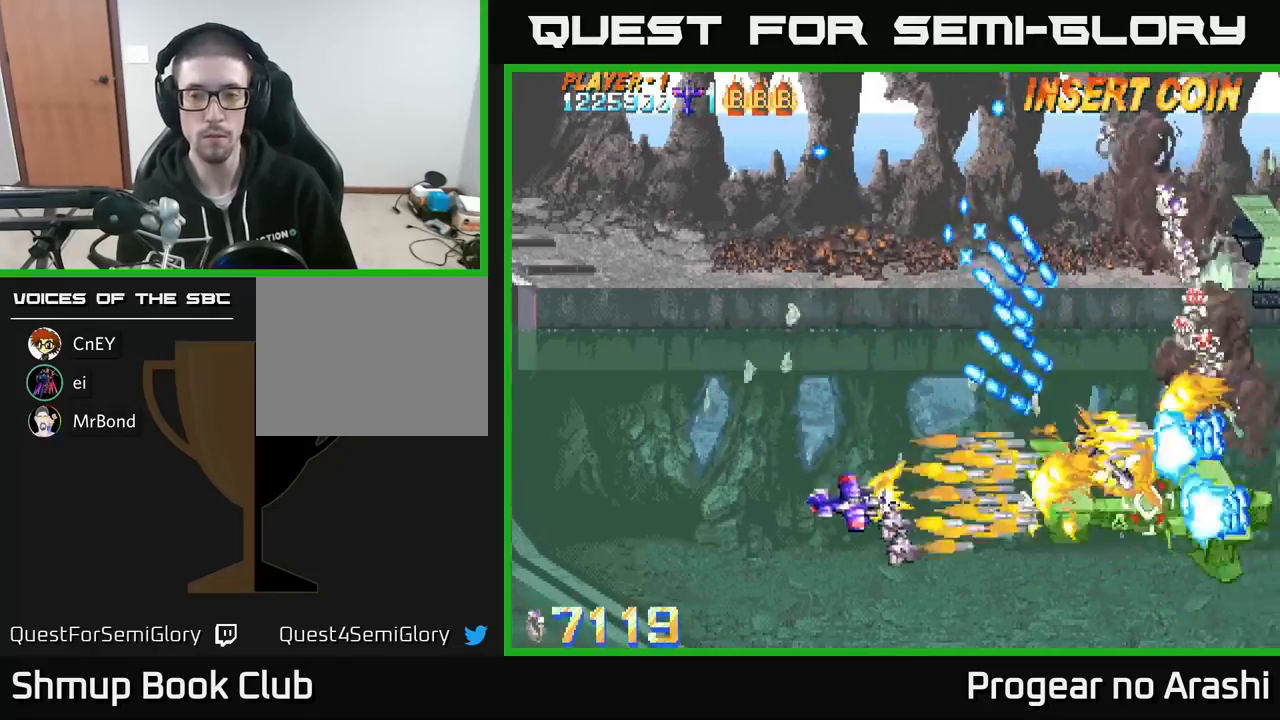
{"buttons": ["A", "DPAD_UP"], "left_stick": "center"}
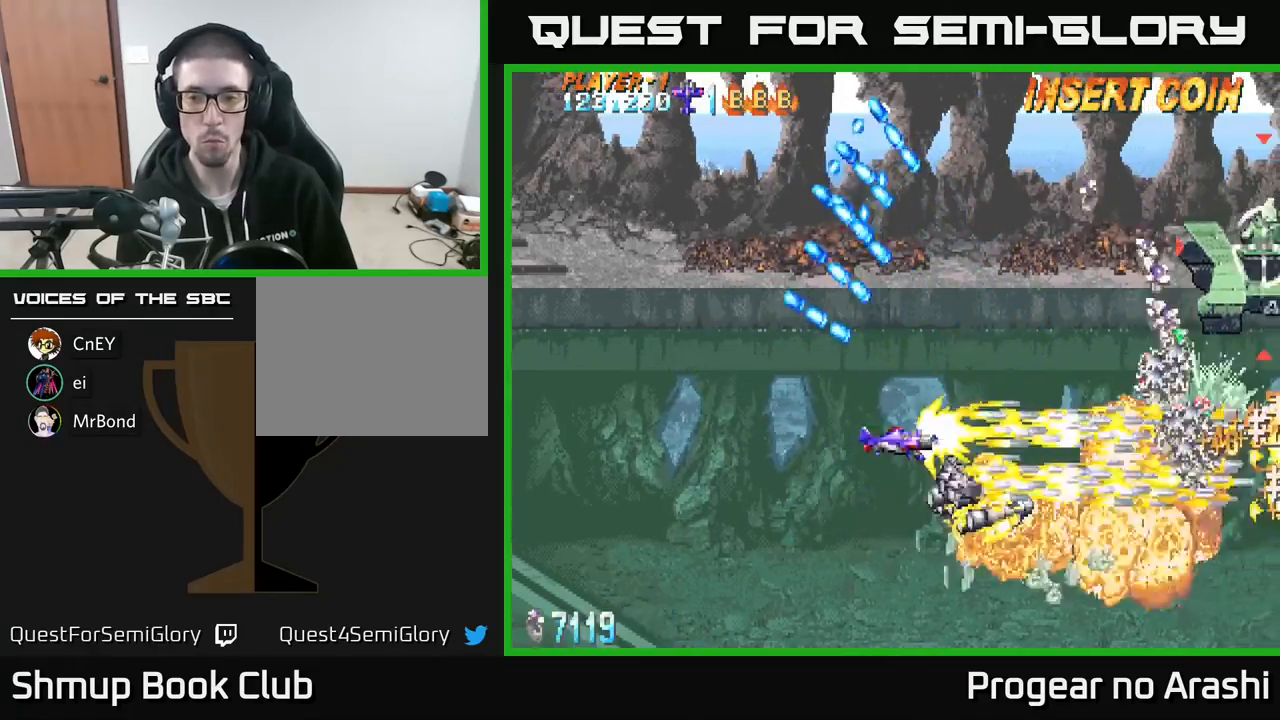
{"buttons": ["A", "DPAD_UP", "DPAD_RIGHT"], "left_stick": "center", "events": [[317, "DPAD_RIGHT", "down"], [417, "DPAD_UP", "up"], [483, "DPAD_UP", "down"]]}
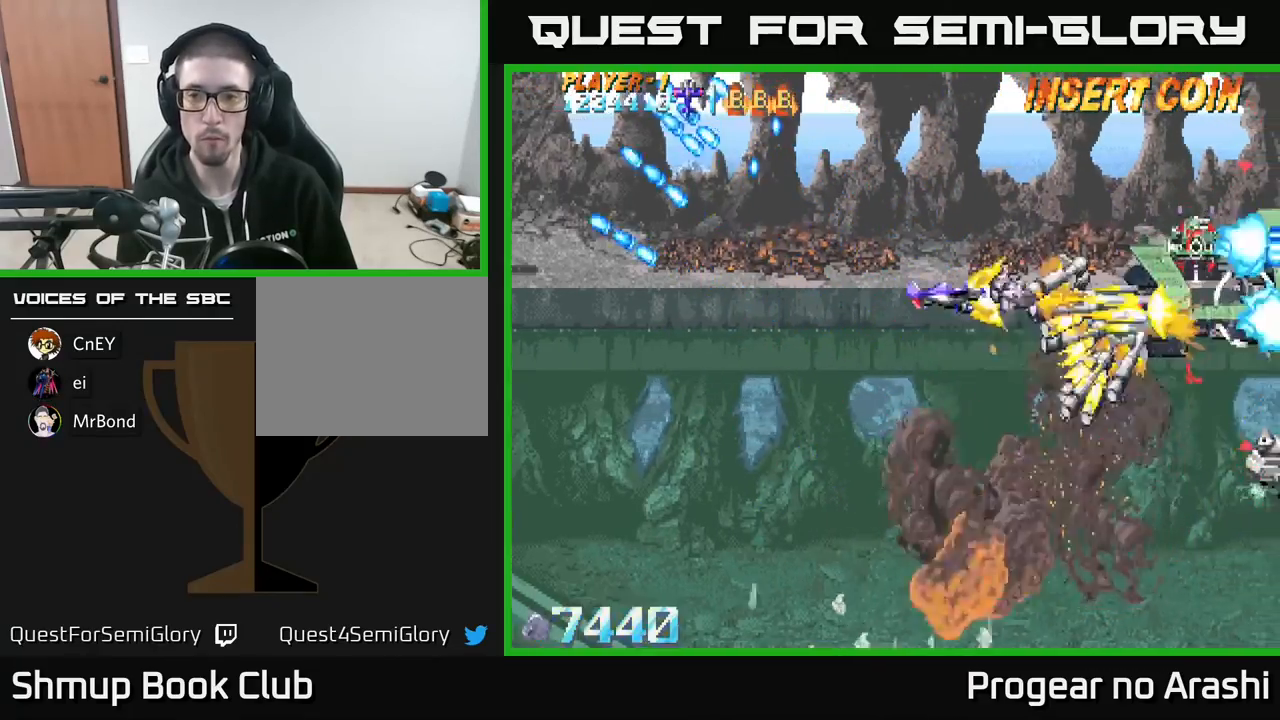
{"buttons": ["A", "DPAD_LEFT"], "left_stick": "center", "events": [[83, "DPAD_RIGHT", "up"], [83, "DPAD_UP", "up"], [117, "DPAD_DOWN", "down"], [217, "DPAD_RIGHT", "down"], [300, "DPAD_DOWN", "up"], [300, "DPAD_RIGHT", "up"], [350, "DPAD_LEFT", "down"]]}
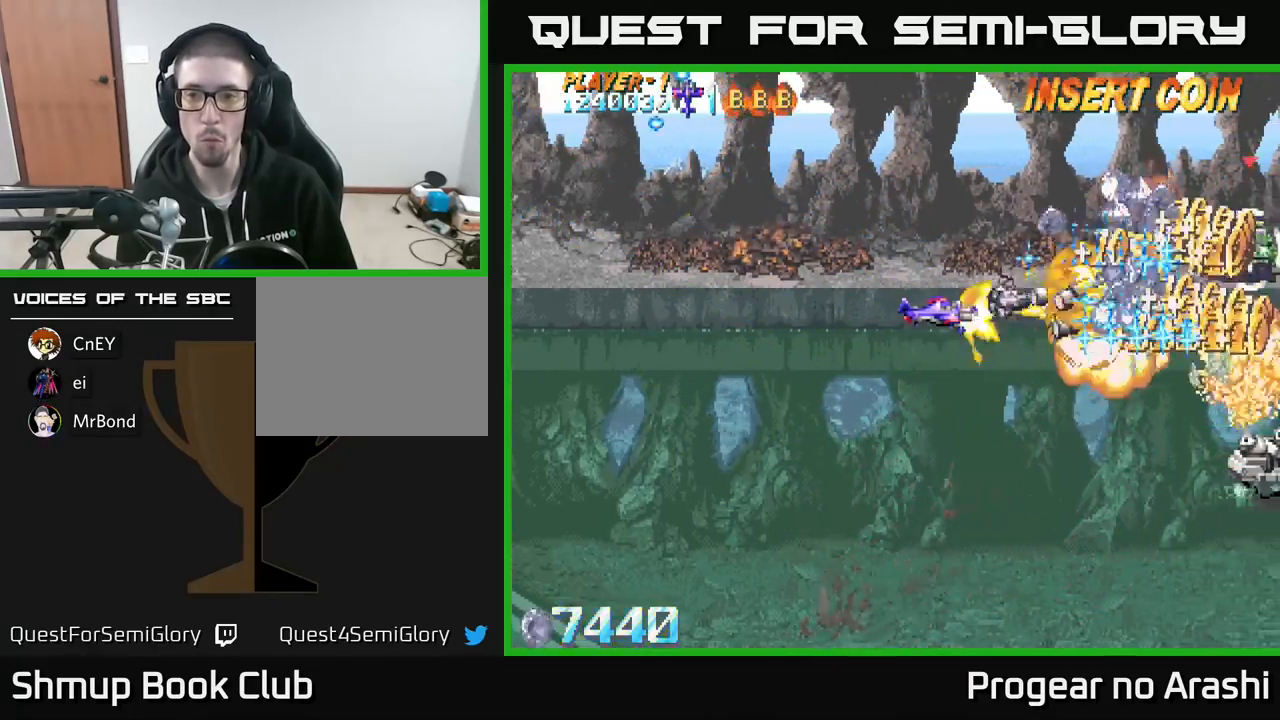
{"buttons": ["A", "DPAD_DOWN"], "left_stick": "center", "events": [[100, "DPAD_DOWN", "down"], [400, "DPAD_LEFT", "up"]]}
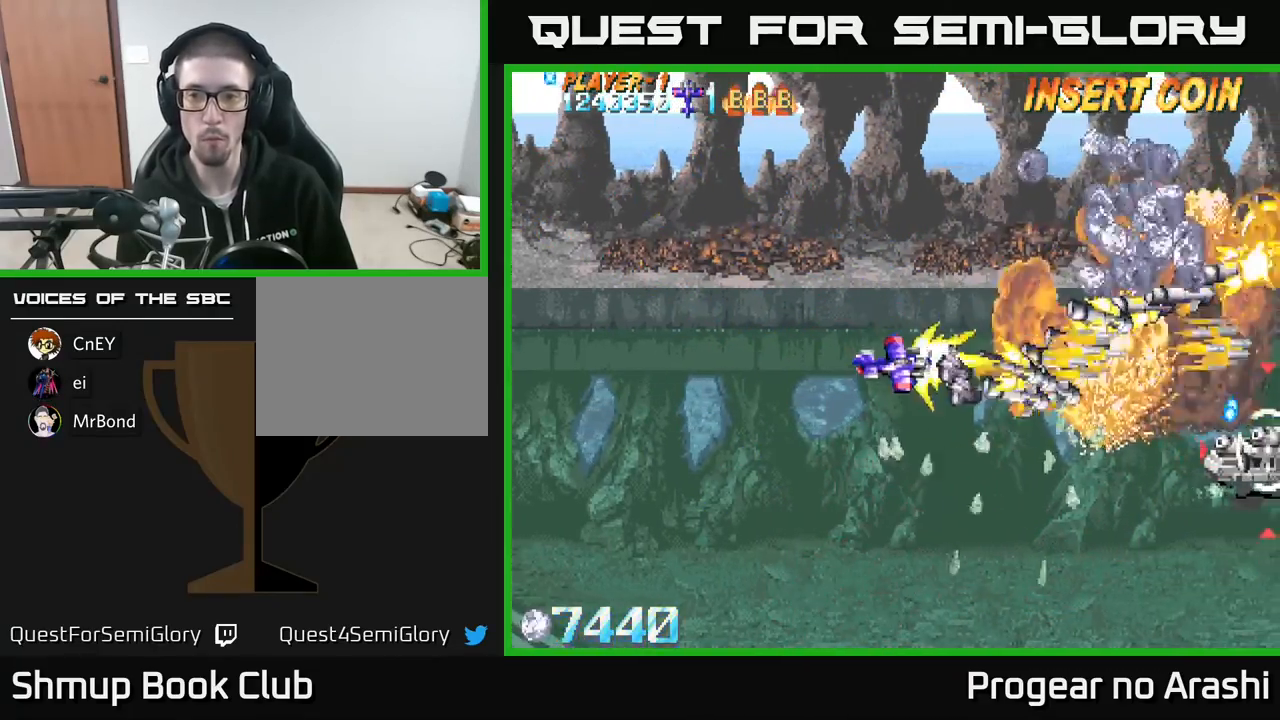
{"buttons": ["A", "DPAD_DOWN"], "left_stick": "center", "events": []}
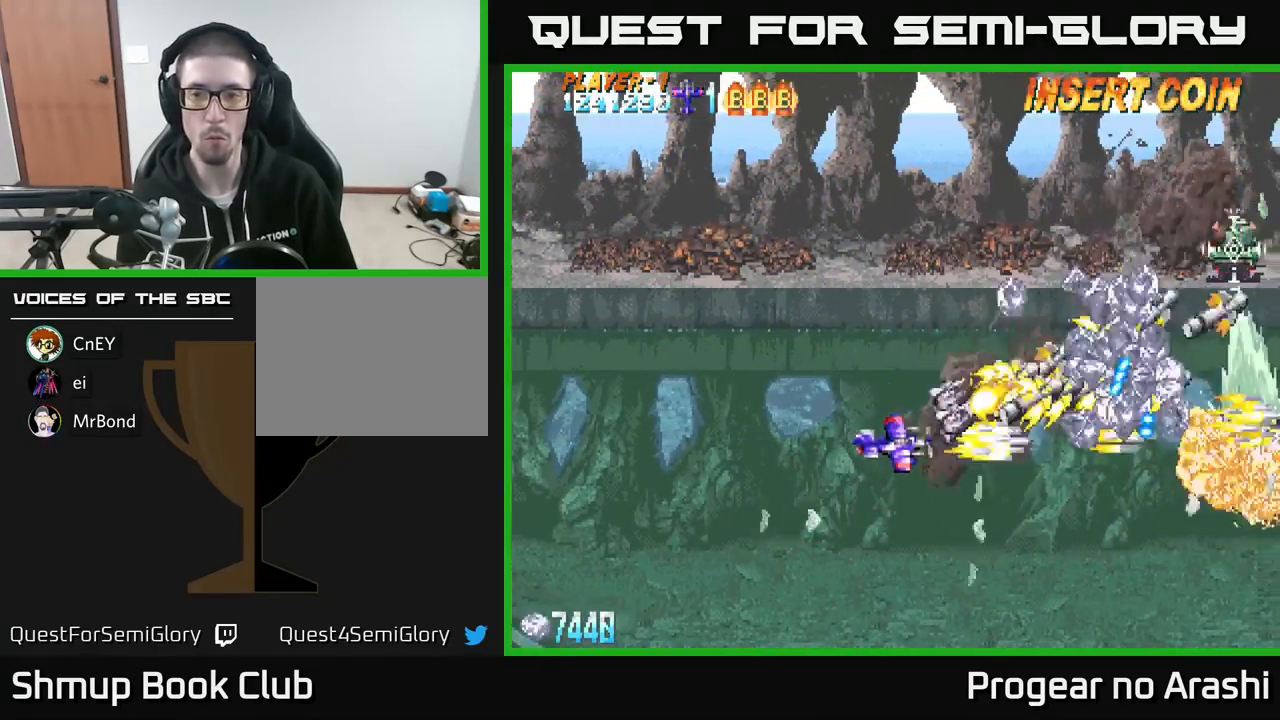
{"buttons": ["X", "DPAD_LEFT"], "left_stick": "center", "events": [[33, "DPAD_DOWN", "up"], [50, "X", "down"], [83, "A", "up"], [83, "DPAD_LEFT", "down"], [200, "DPAD_DOWN", "down"], [200, "DPAD_LEFT", "up"], [267, "DPAD_RIGHT", "down"], [417, "DPAD_DOWN", "up"], [417, "DPAD_RIGHT", "up"], [467, "DPAD_LEFT", "down"]]}
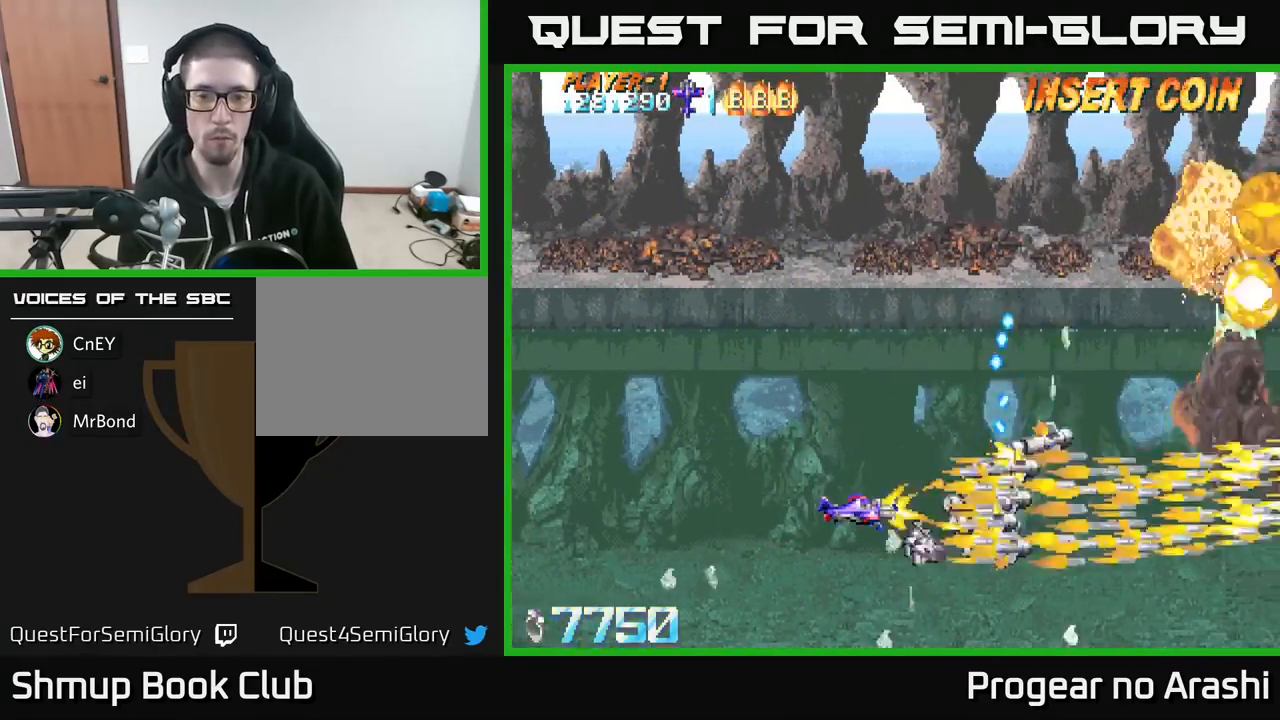
{"buttons": ["DPAD_UP", "DPAD_LEFT"], "left_stick": "center", "events": [[17, "X", "up"], [33, "DPAD_LEFT", "up"], [67, "DPAD_RIGHT", "down"], [300, "DPAD_RIGHT", "up"], [300, "DPAD_UP", "down"], [417, "DPAD_LEFT", "down"]]}
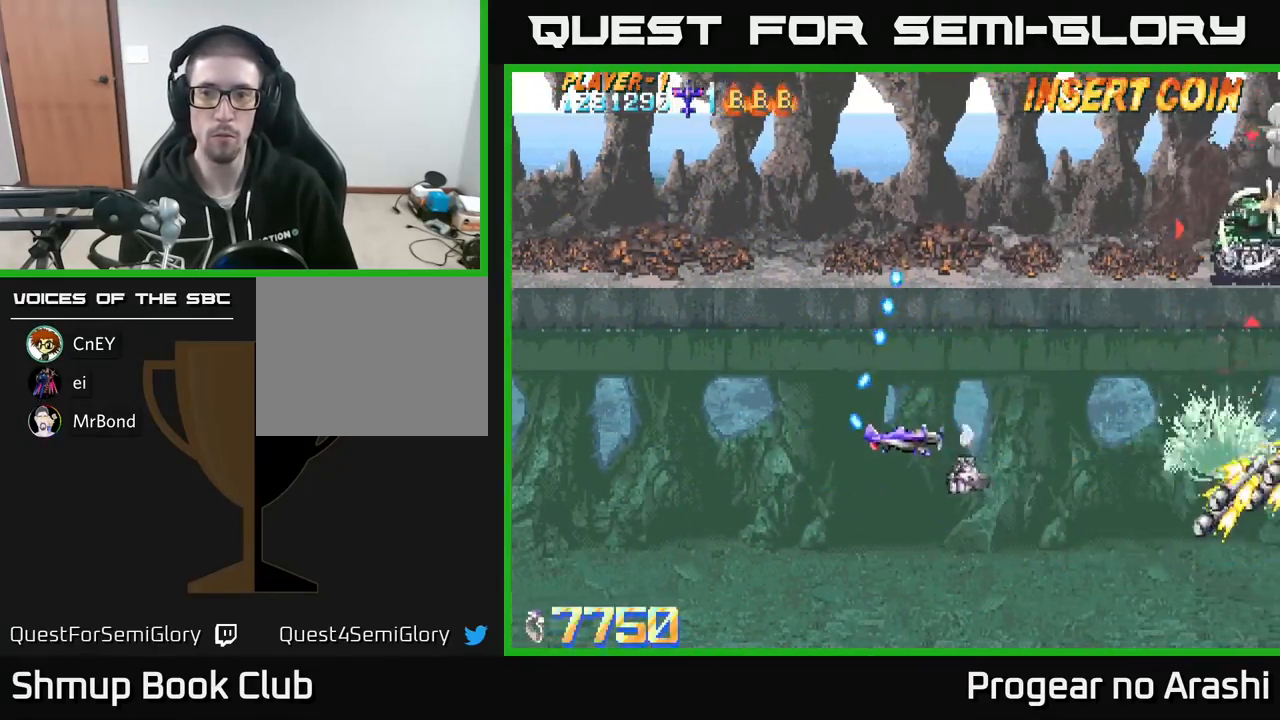
{"buttons": [], "left_stick": "center", "events": [[17, "DPAD_LEFT", "up"], [483, "DPAD_UP", "up"]]}
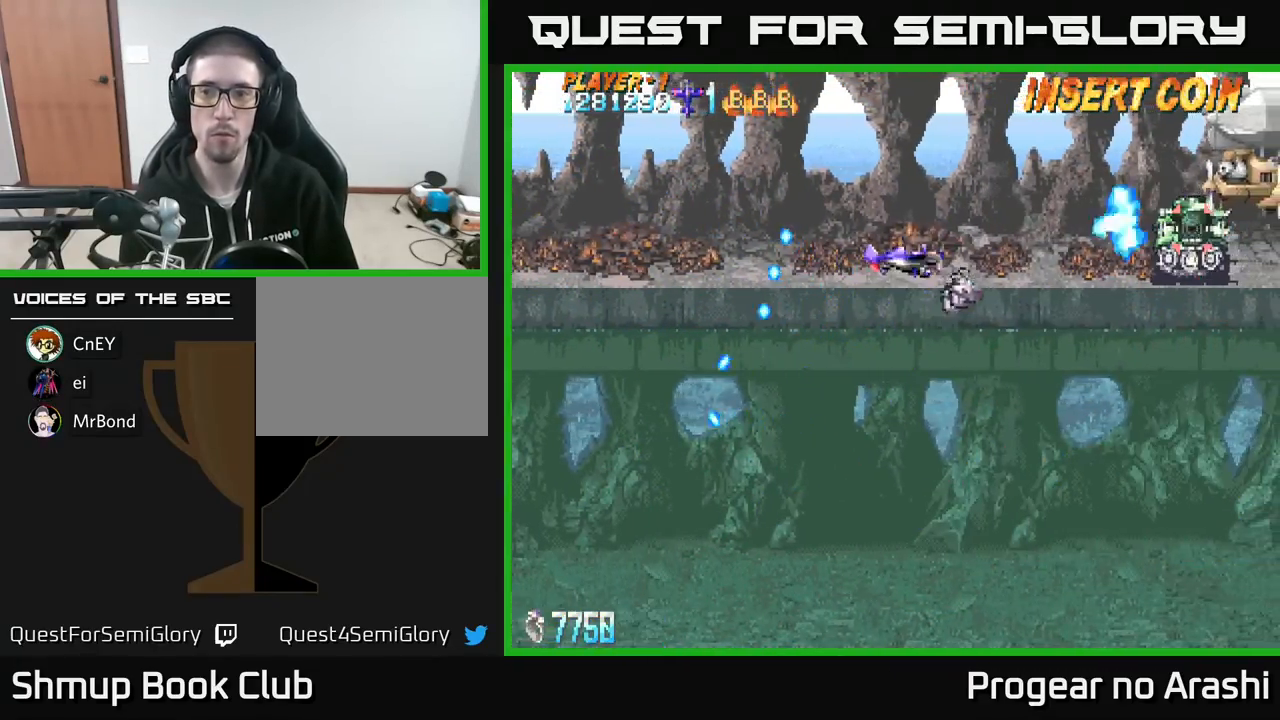
{"buttons": ["X", "DPAD_UP", "DPAD_LEFT"], "left_stick": "center", "events": [[17, "DPAD_RIGHT", "down"], [100, "DPAD_RIGHT", "up"], [350, "DPAD_UP", "down"], [350, "X", "down"], [483, "DPAD_LEFT", "down"]]}
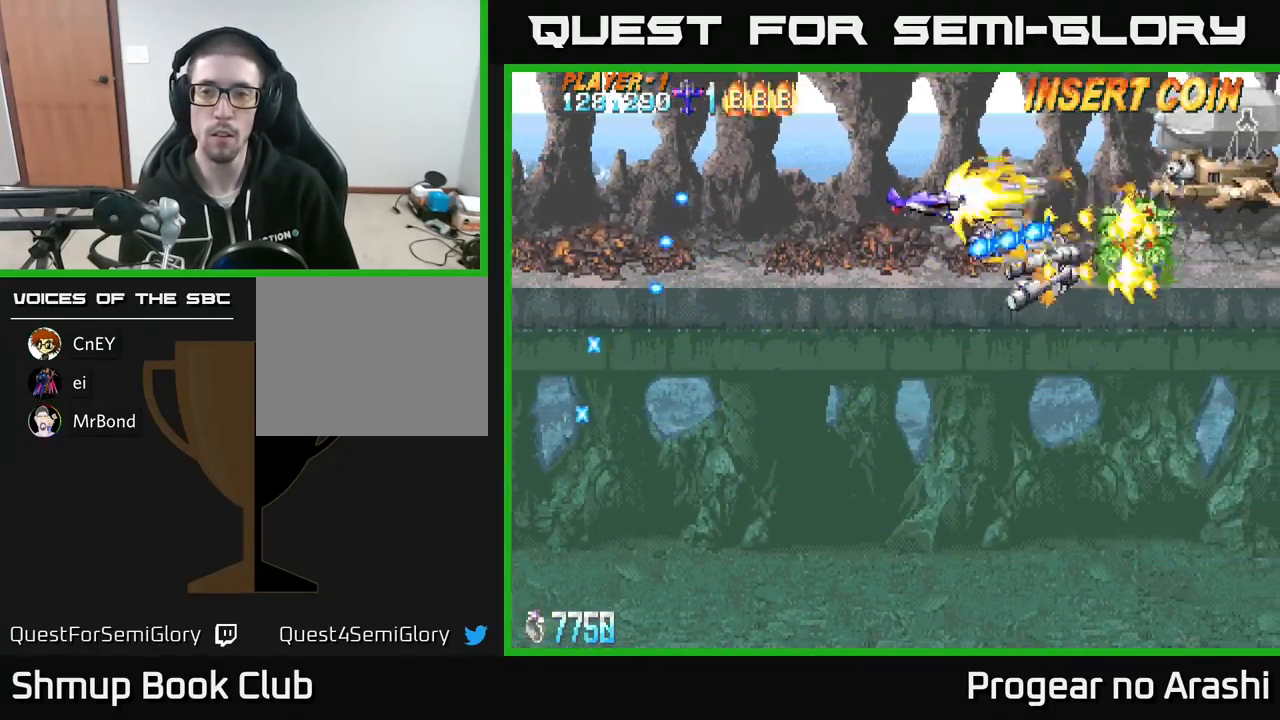
{"buttons": ["X", "DPAD_DOWN", "DPAD_RIGHT"], "left_stick": "center"}
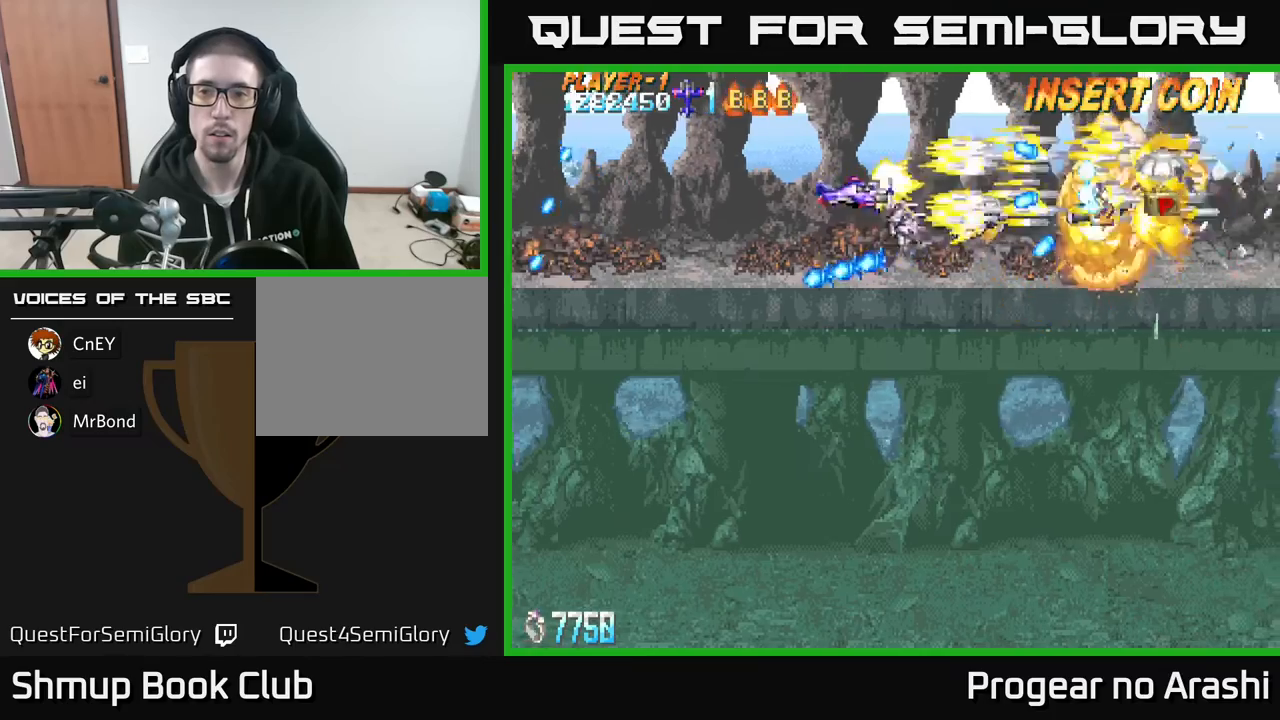
{"buttons": ["DPAD_RIGHT"], "left_stick": "center", "events": [[50, "DPAD_RIGHT", "up"], [100, "A", "down"], [133, "X", "up"], [200, "DPAD_RIGHT", "down"], [233, "DPAD_DOWN", "up"], [233, "DPAD_RIGHT", "up"], [467, "DPAD_RIGHT", "down"], [483, "A", "up"]]}
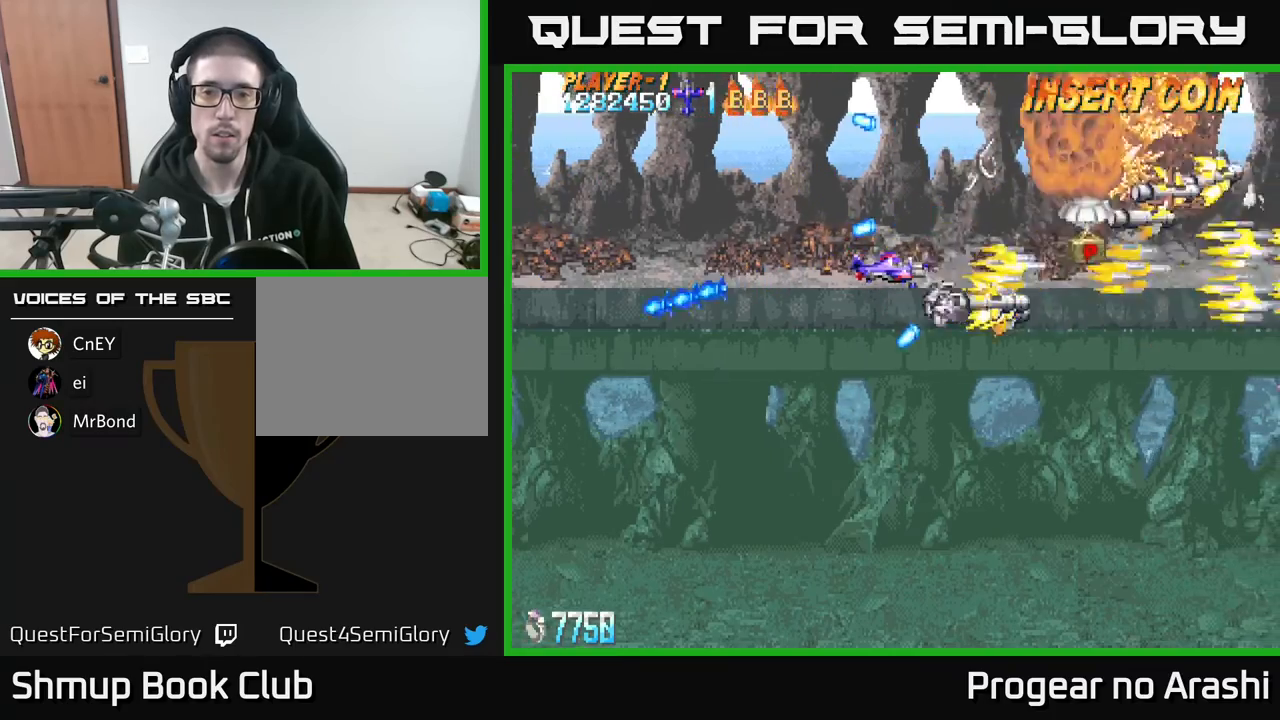
{"buttons": ["DPAD_LEFT"], "left_stick": "center", "events": [[450, "DPAD_RIGHT", "up"], [500, "DPAD_LEFT", "down"]]}
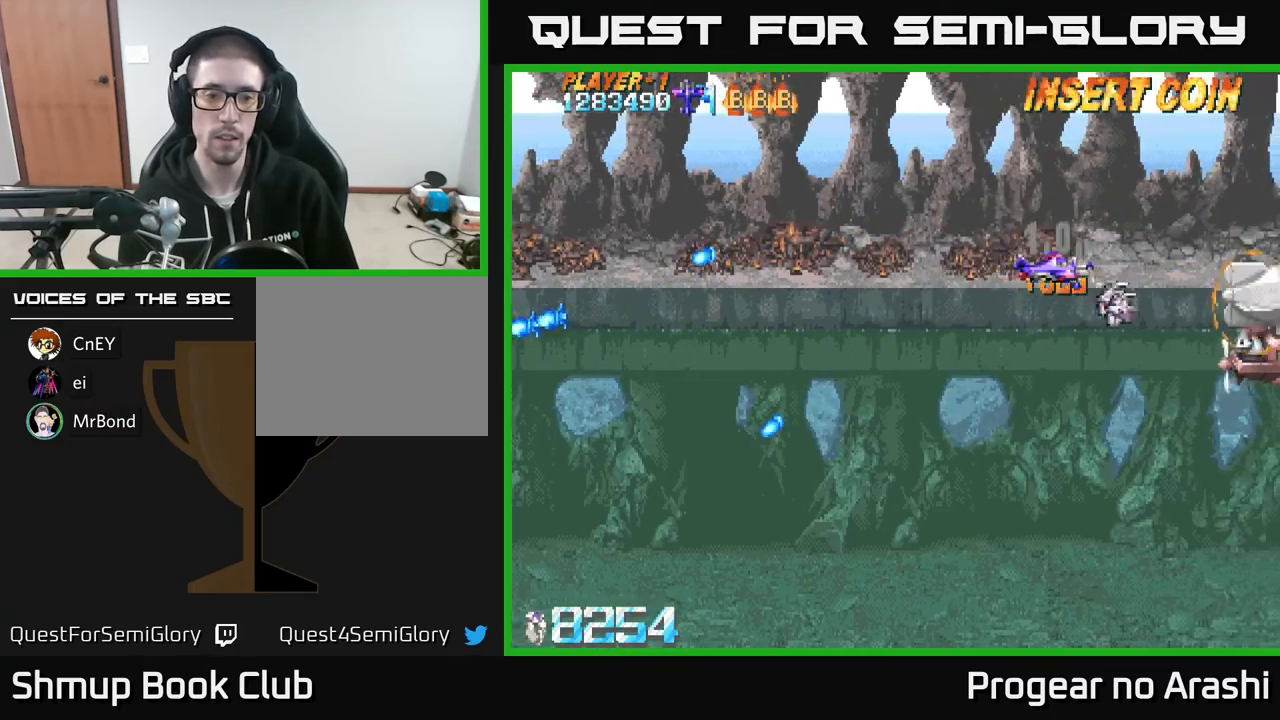
{"buttons": ["X"], "left_stick": "center", "events": [[150, "DPAD_DOWN", "down"], [200, "DPAD_LEFT", "up"], [233, "X", "down"], [317, "DPAD_RIGHT", "down"], [333, "DPAD_DOWN", "up"], [417, "DPAD_RIGHT", "up"]]}
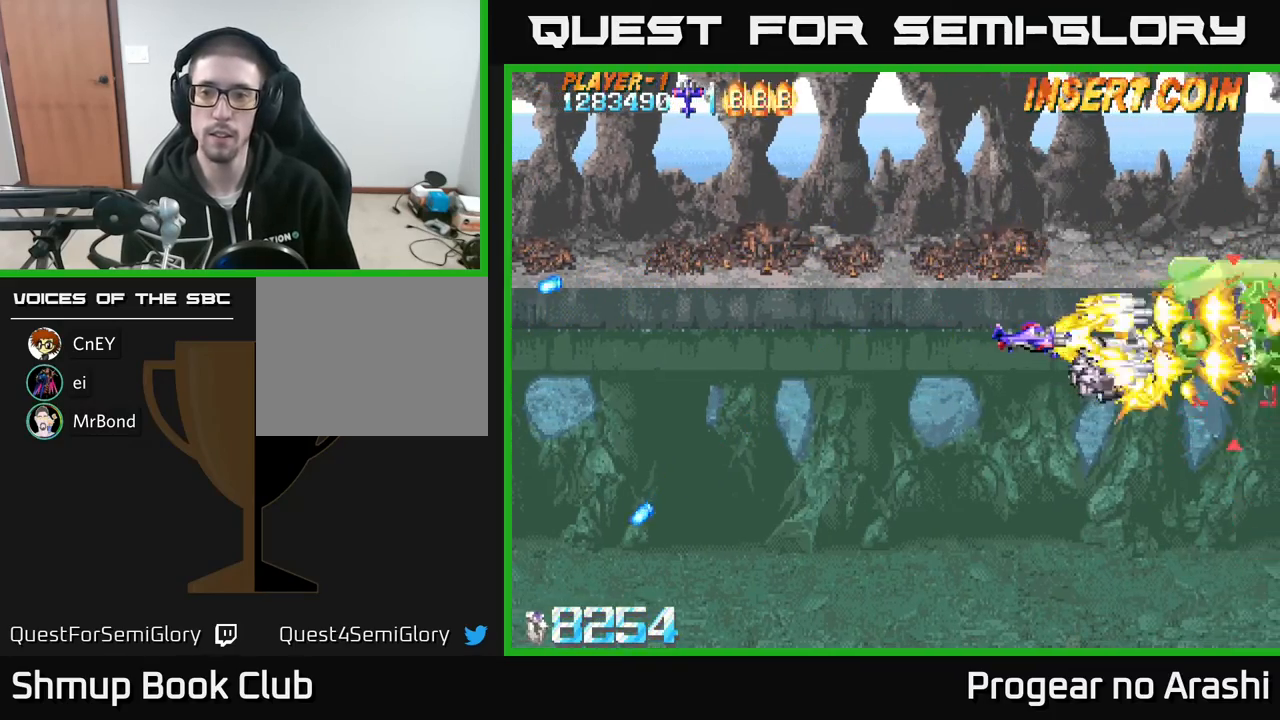
{"buttons": ["DPAD_RIGHT"], "left_stick": "center", "events": [[300, "DPAD_RIGHT", "down"], [383, "X", "up"]]}
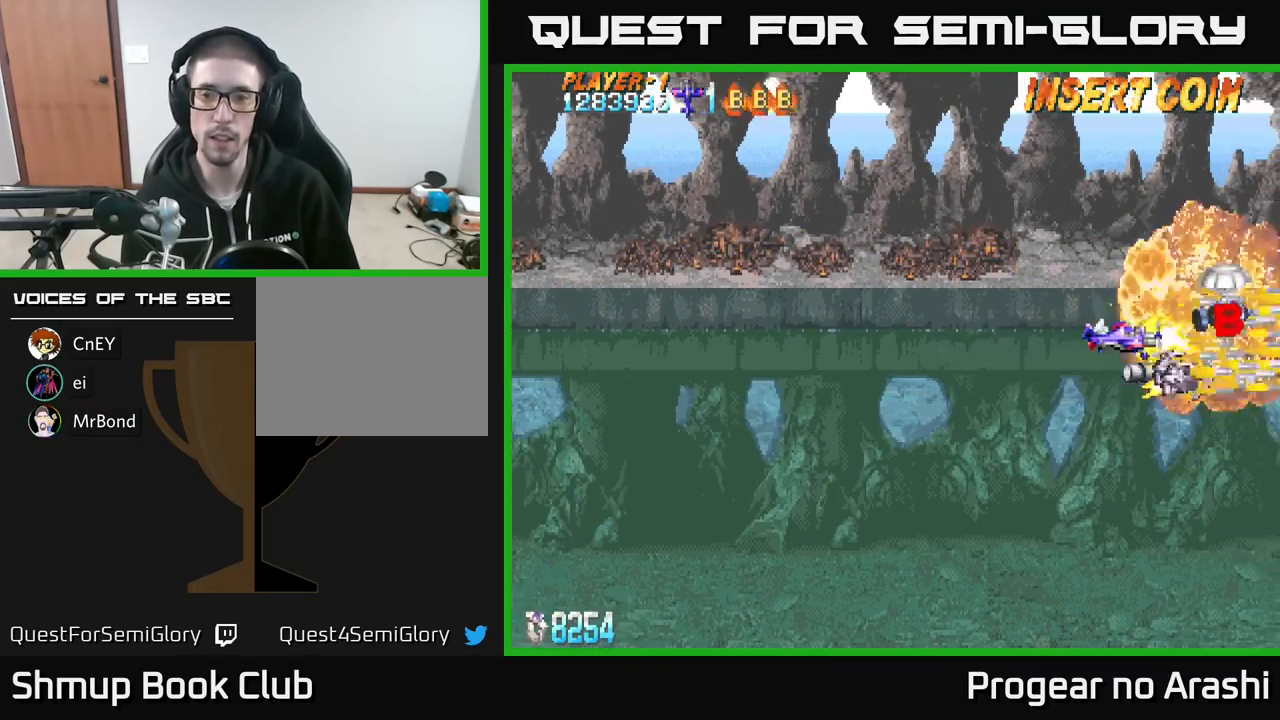
{"buttons": ["DPAD_DOWN", "DPAD_LEFT"], "left_stick": "center", "events": [[50, "DPAD_UP", "down"], [317, "DPAD_RIGHT", "up"], [367, "DPAD_LEFT", "down"], [367, "DPAD_UP", "up"], [433, "DPAD_DOWN", "down"]]}
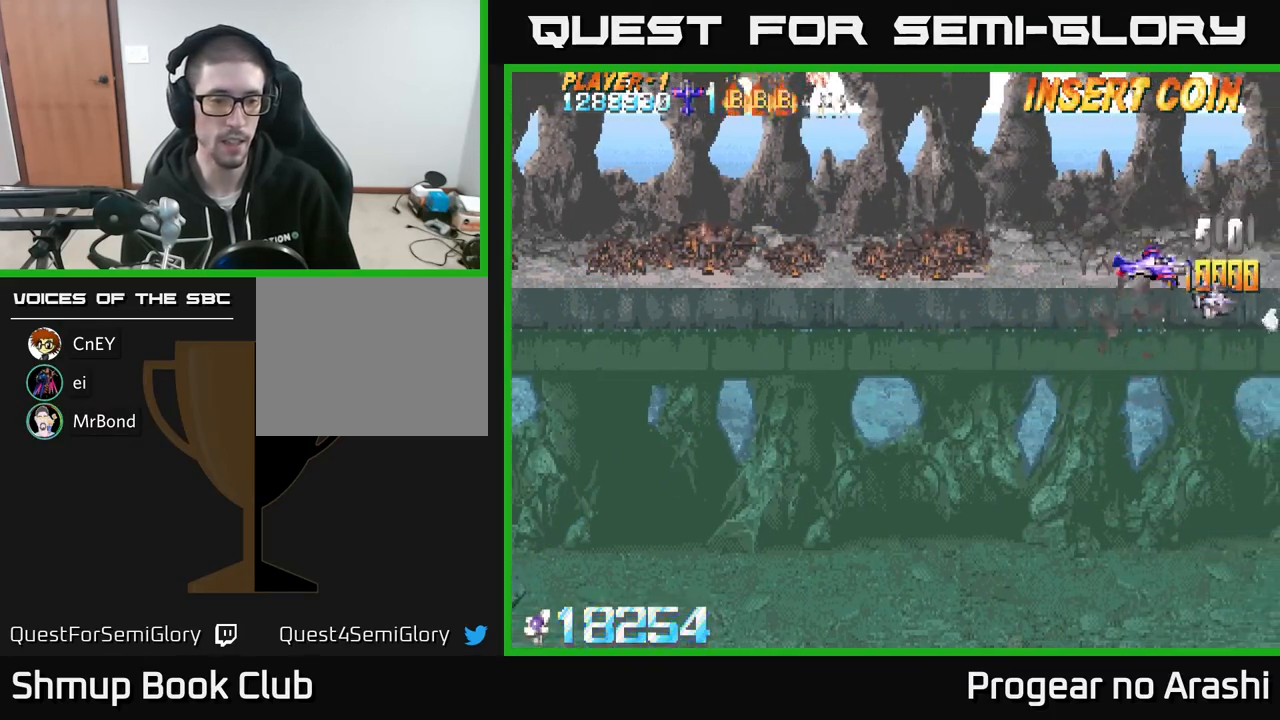
{"buttons": ["DPAD_DOWN", "DPAD_LEFT"], "left_stick": "center", "events": []}
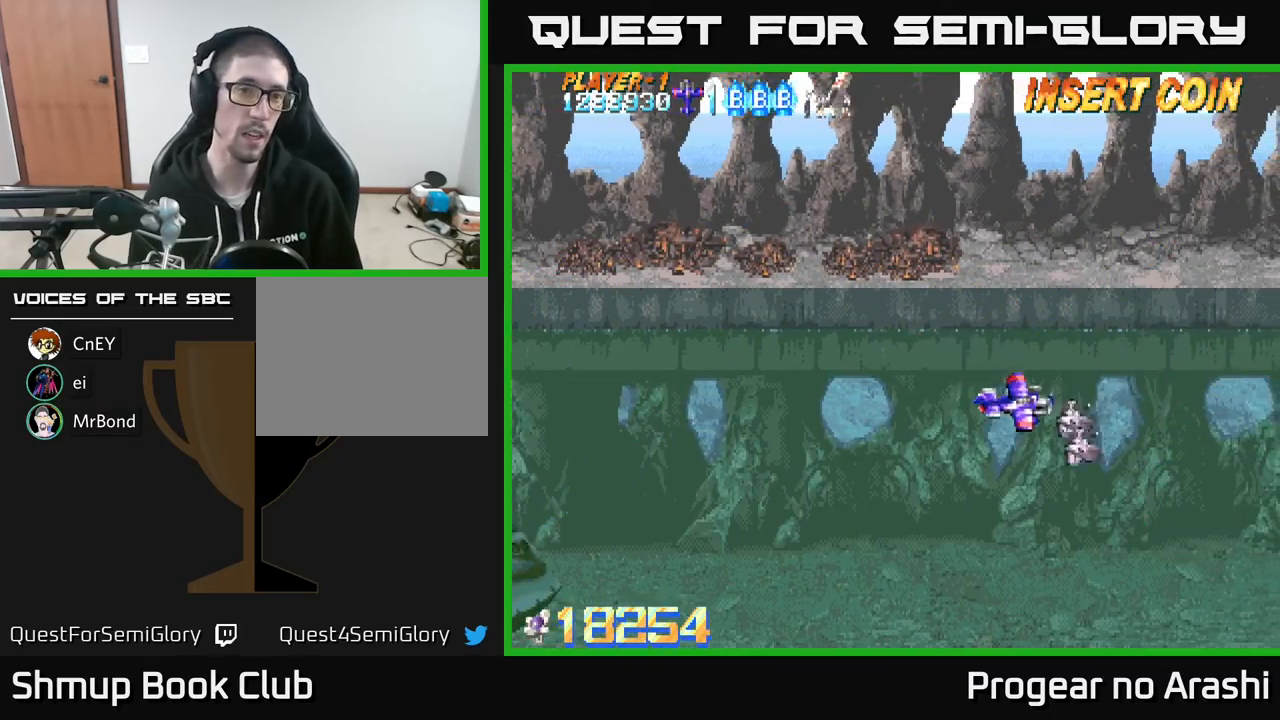
{"buttons": [], "left_stick": "center", "events": [[33, "DPAD_DOWN", "up"], [167, "DPAD_LEFT", "up"]]}
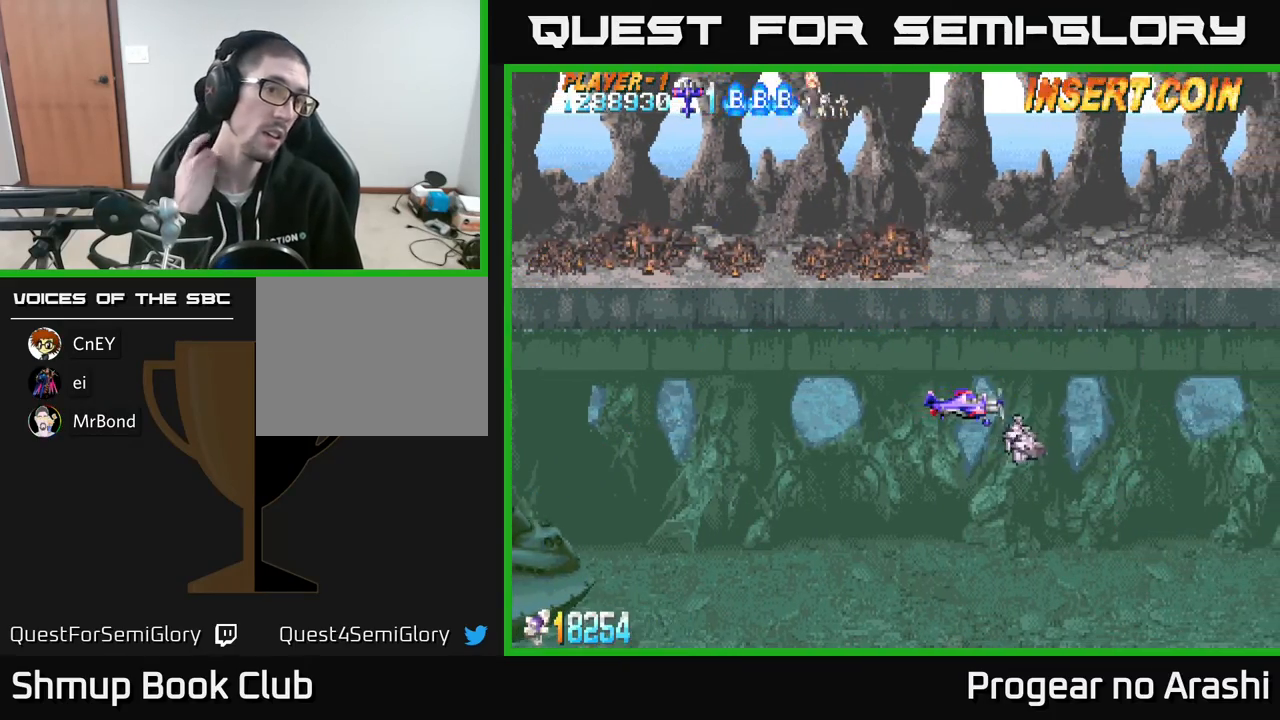
{"buttons": [], "left_stick": "center", "events": []}
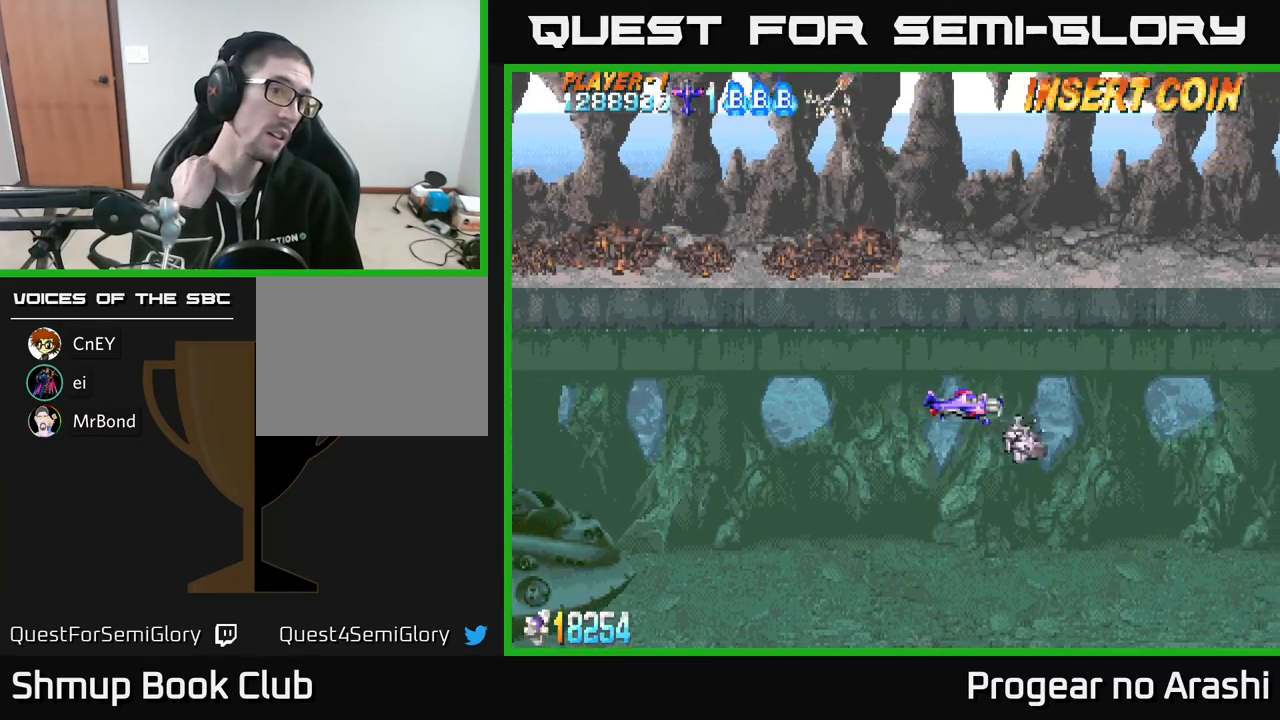
{"buttons": [], "left_stick": "center", "events": []}